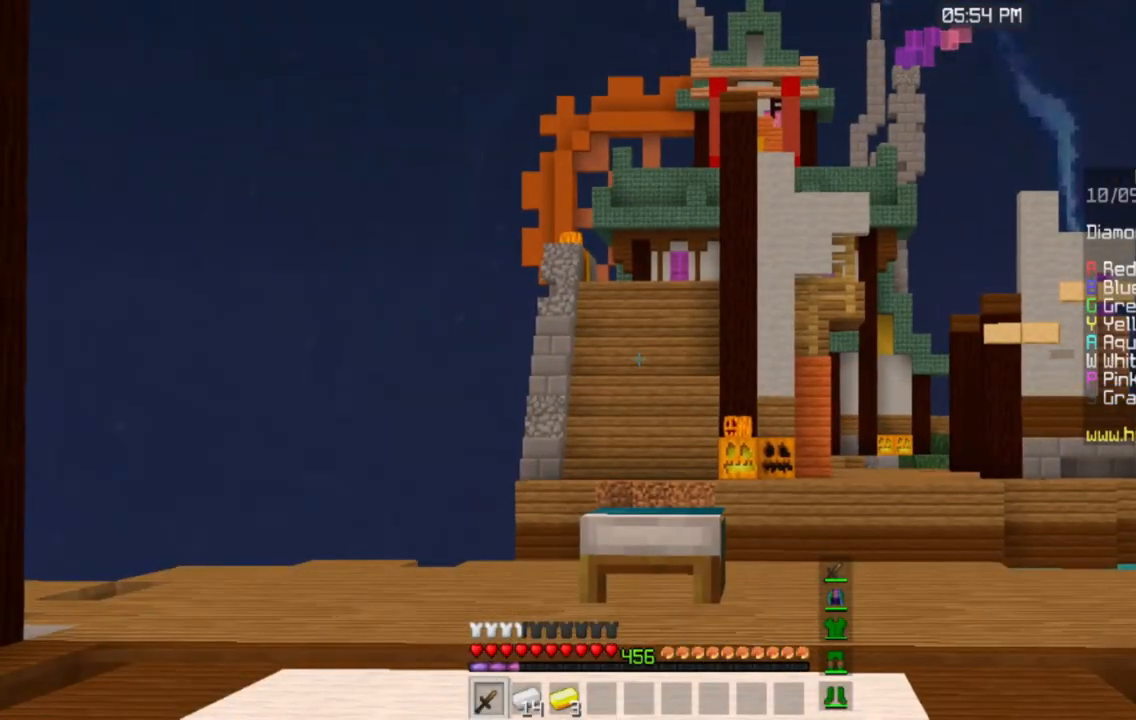
Gameplay with keyboard and mouse; each line is a JSON object with the keys and mouse buttons held at the frame after it. "events" lists presses ("down") and releases ("up") of "a", "d", "s", "space", "w", "mouse_left" and "mouse_right" between this image and that frame as [ms after this image, input, new state], when the widget could be followed in between. "mouse_left", "mouse_right" = the "left", "right" buttons of the "mouse" list. No other keys are recorded. Fast repeated clicks can show as one long hold. Mouse movement is not recorded.
{"keys": ["a", "w"], "mouse": [], "events": [[317, "w", "down"], [333, "a", "down"], [333, "mouse_left", "up"]]}
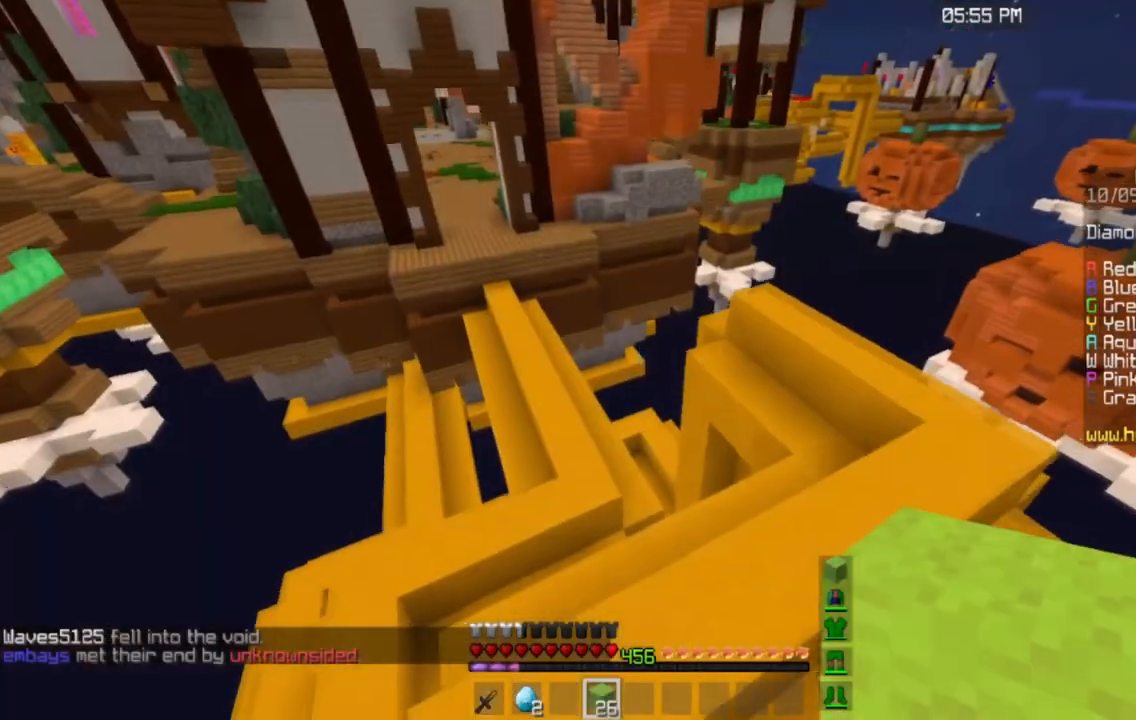
{"keys": ["space", "w"], "mouse": [], "events": [[234, "a", "up"], [284, "space", "down"]]}
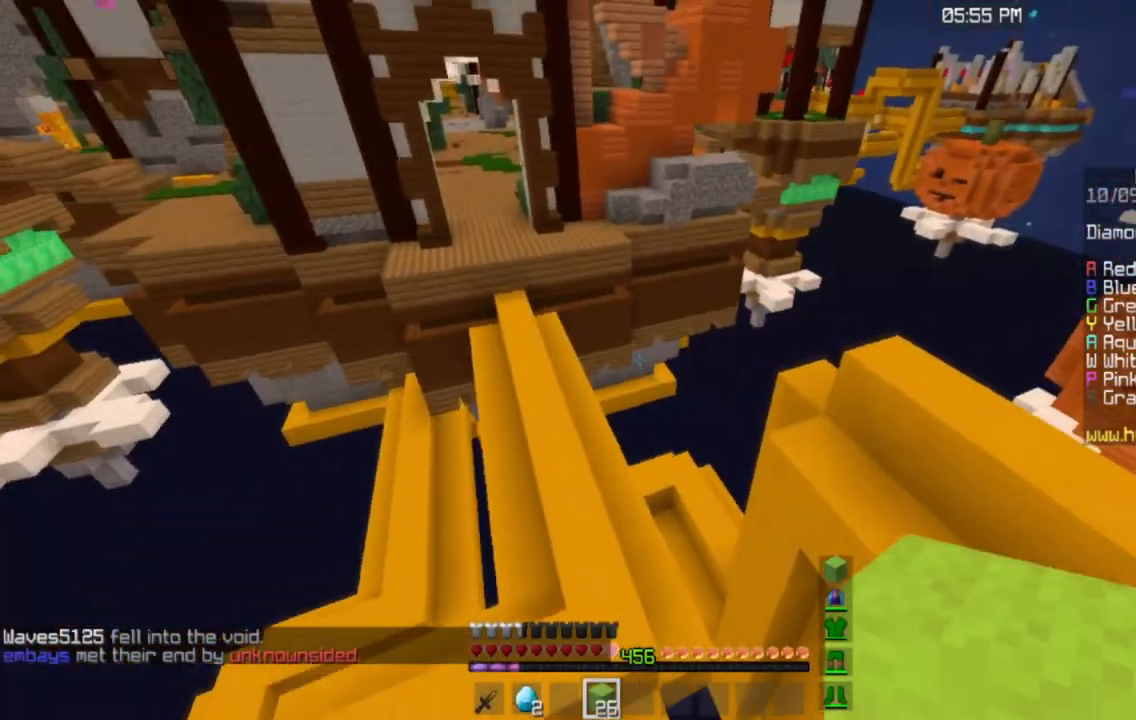
{"keys": ["space", "w"], "mouse": [], "events": []}
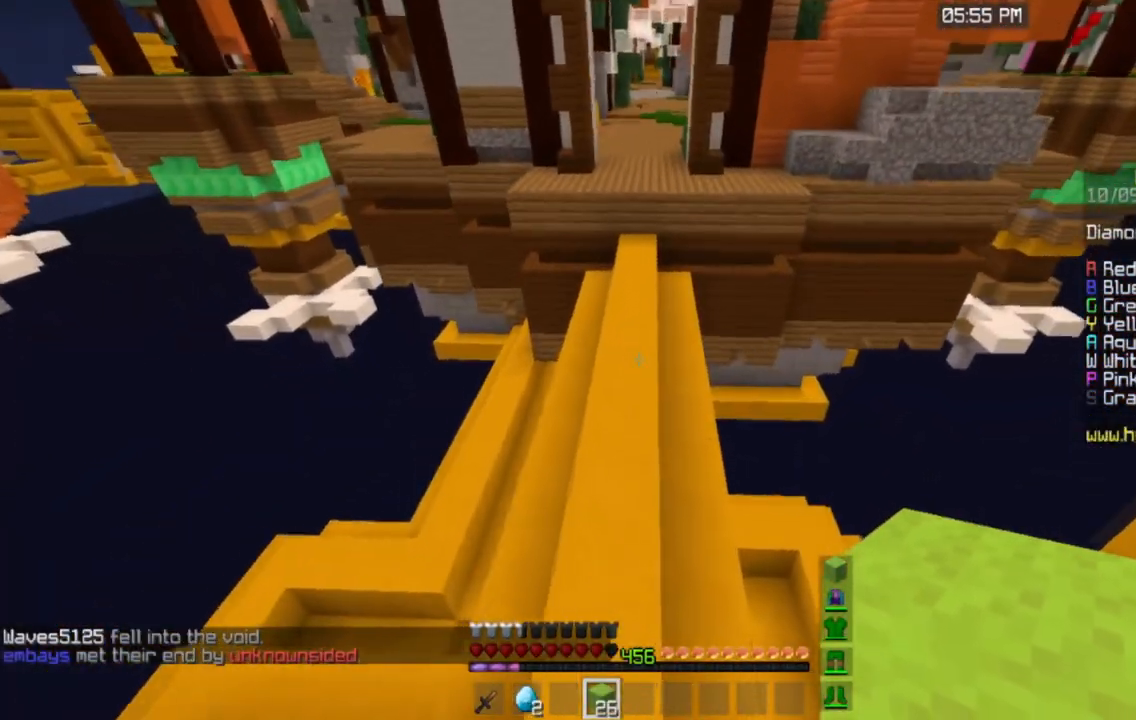
{"keys": ["w"], "mouse": [], "events": [[250, "space", "up"]]}
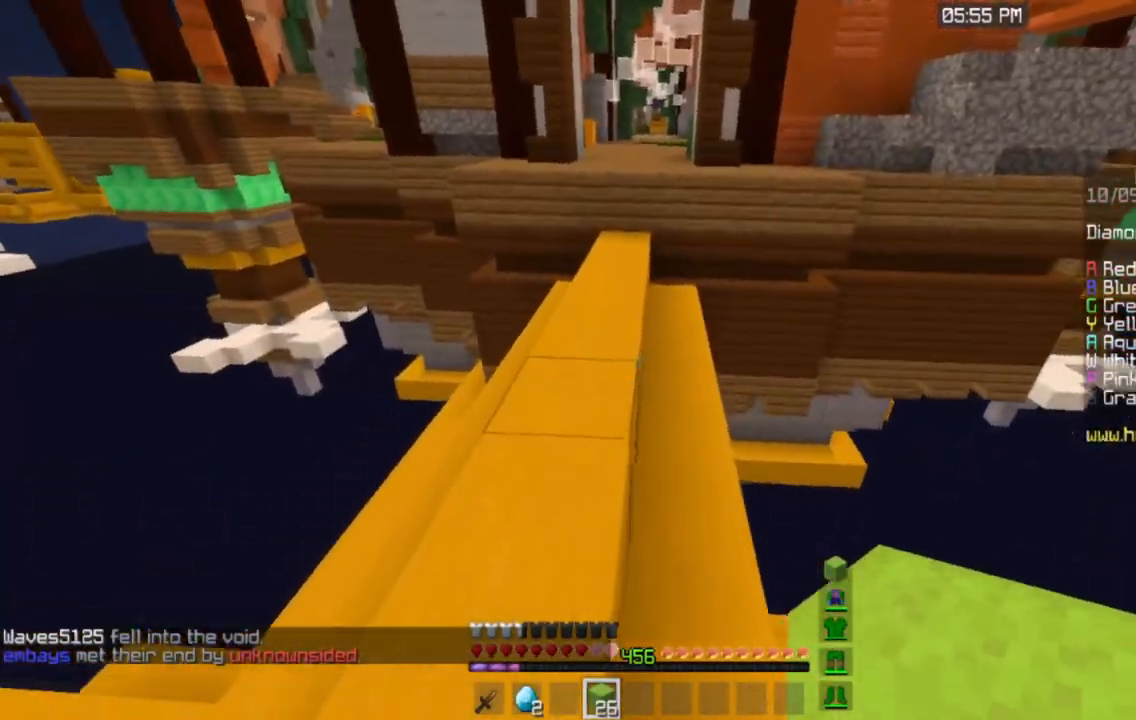
{"keys": ["space", "w"], "mouse": [], "events": [[283, "space", "down"]]}
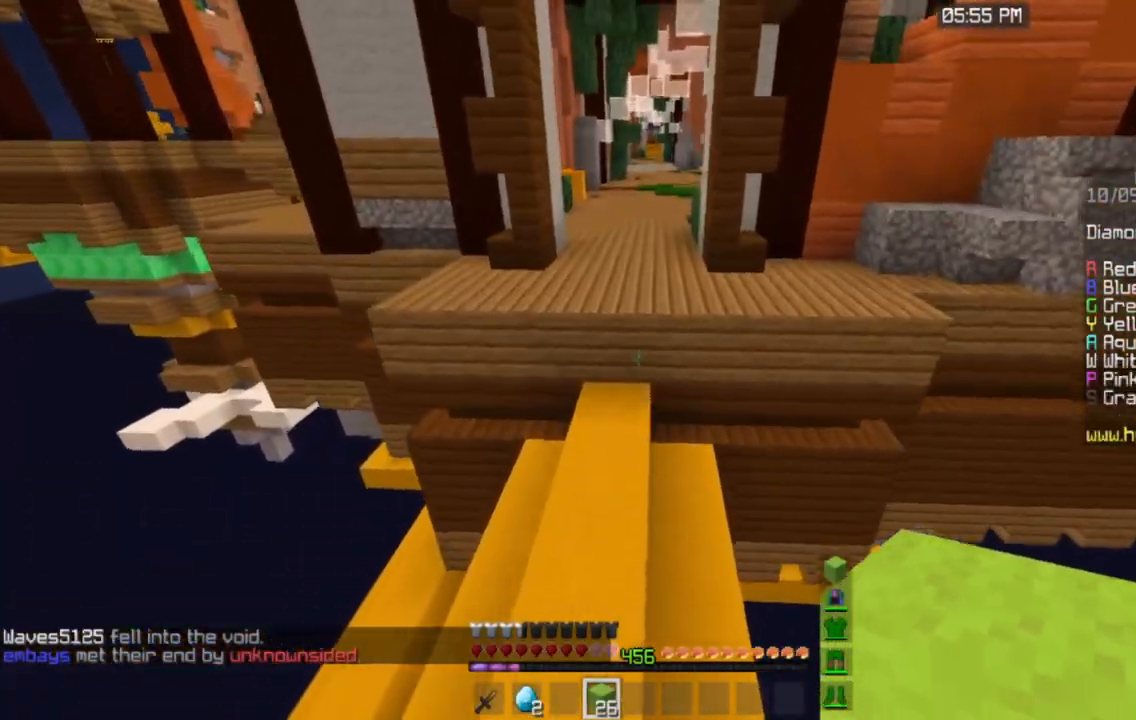
{"keys": ["space", "w"], "mouse": [], "events": [[84, "space", "up"], [367, "space", "down"]]}
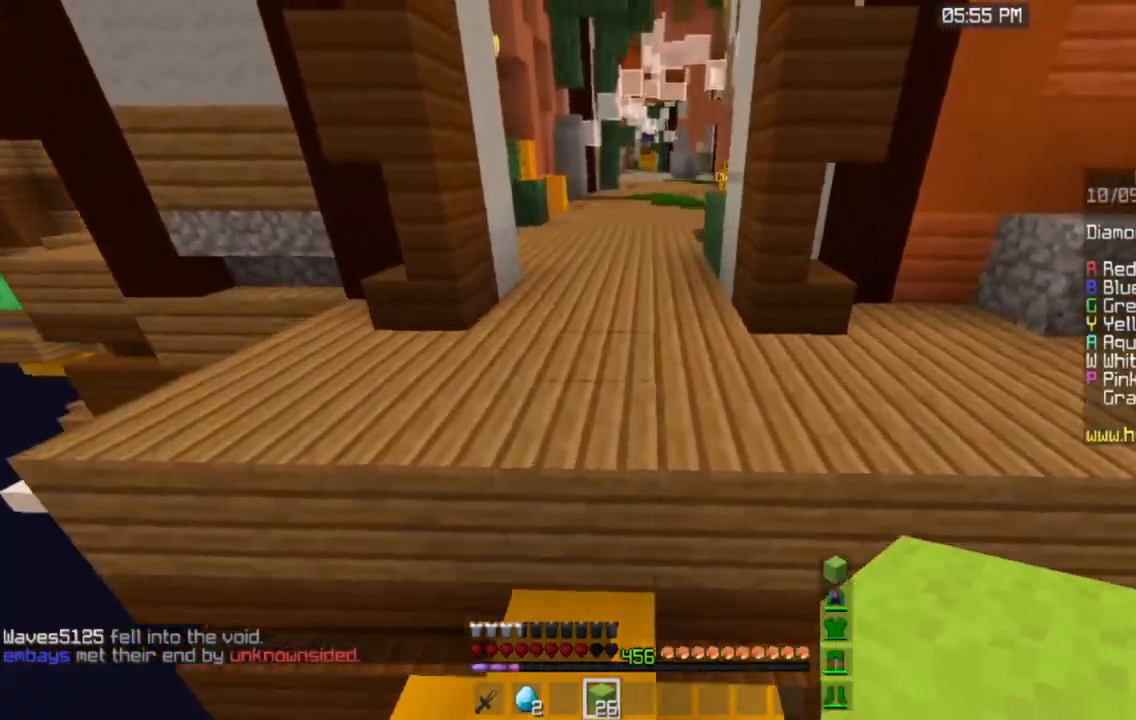
{"keys": ["space", "w"], "mouse": [], "events": []}
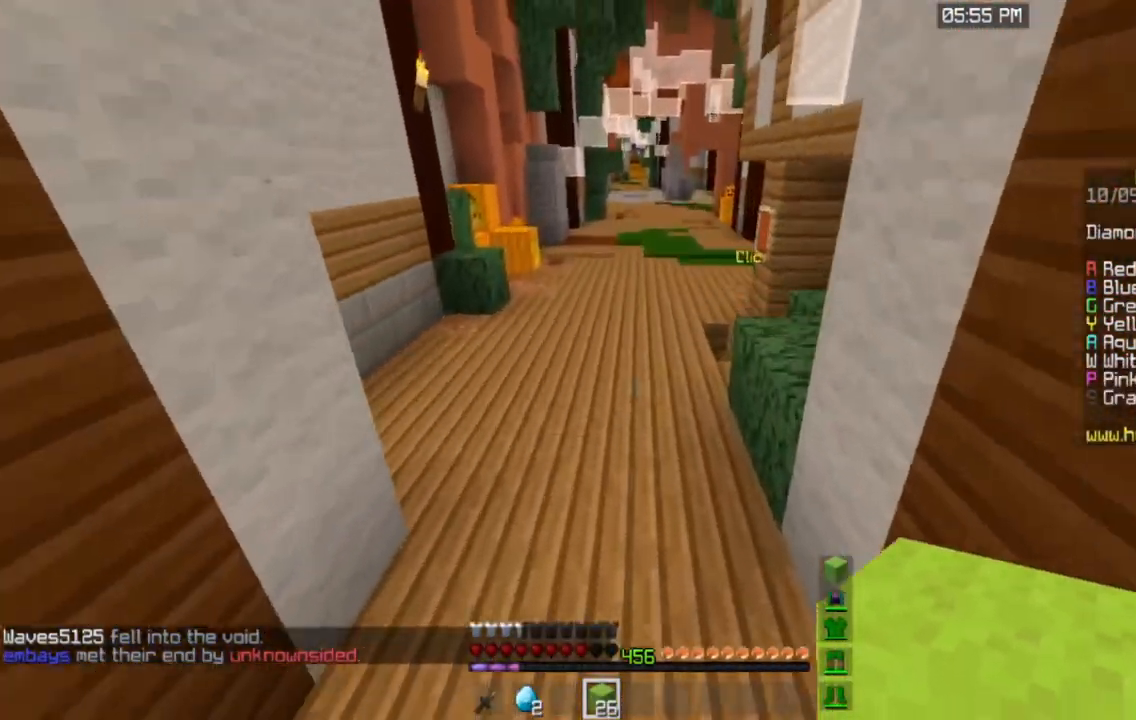
{"keys": ["space", "w"], "mouse": [], "events": []}
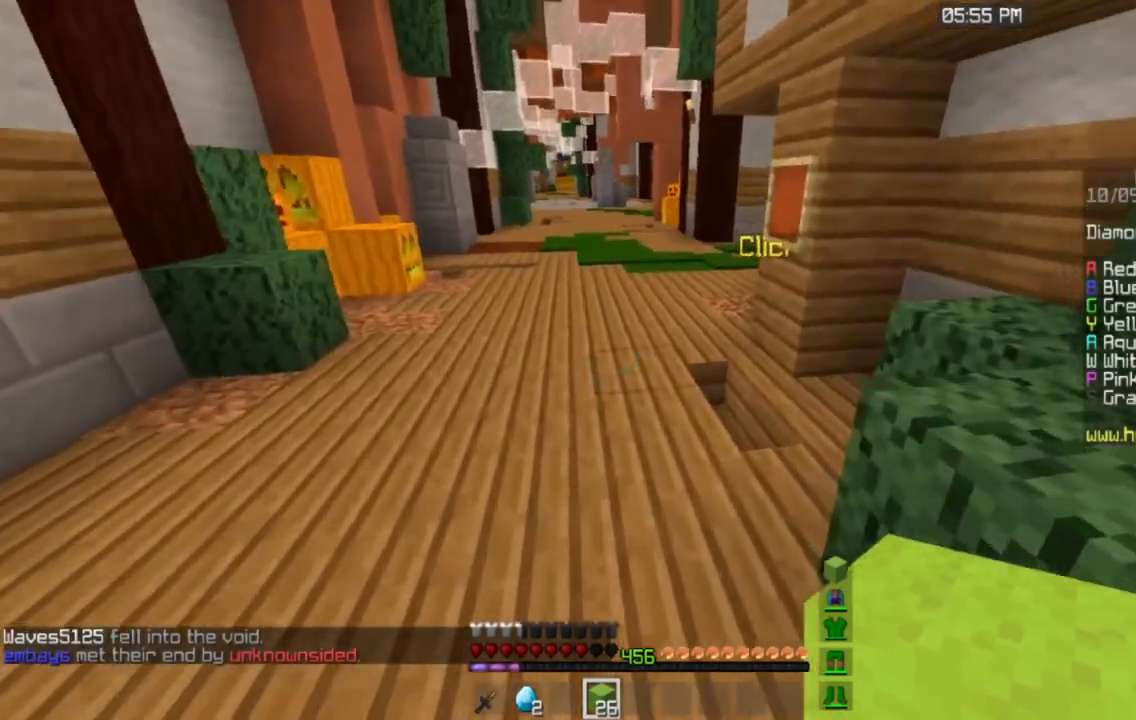
{"keys": ["space", "w"], "mouse": [], "events": []}
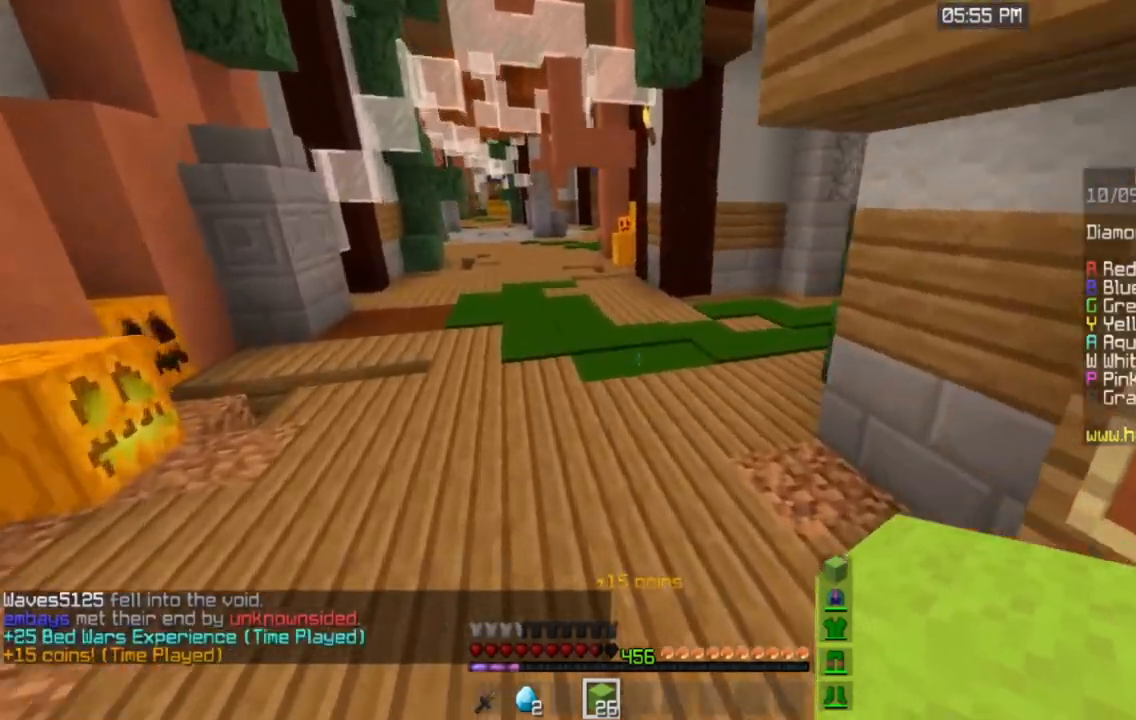
{"keys": ["space", "w"], "mouse": [], "events": []}
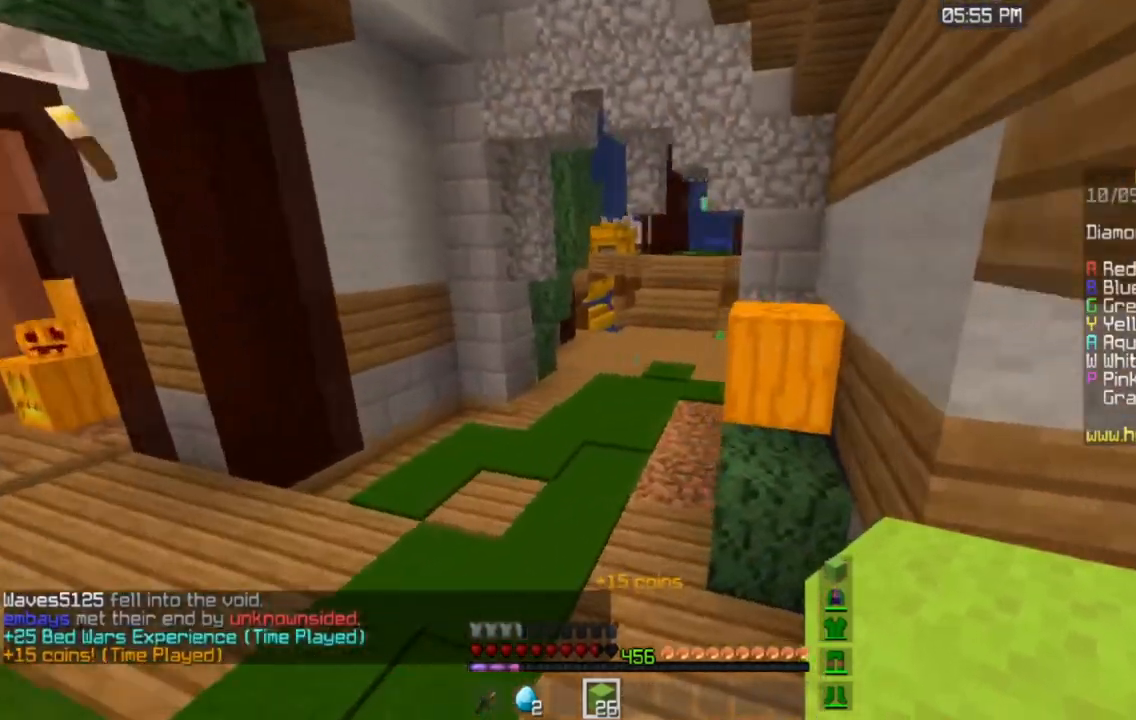
{"keys": ["space", "w"], "mouse": [], "events": []}
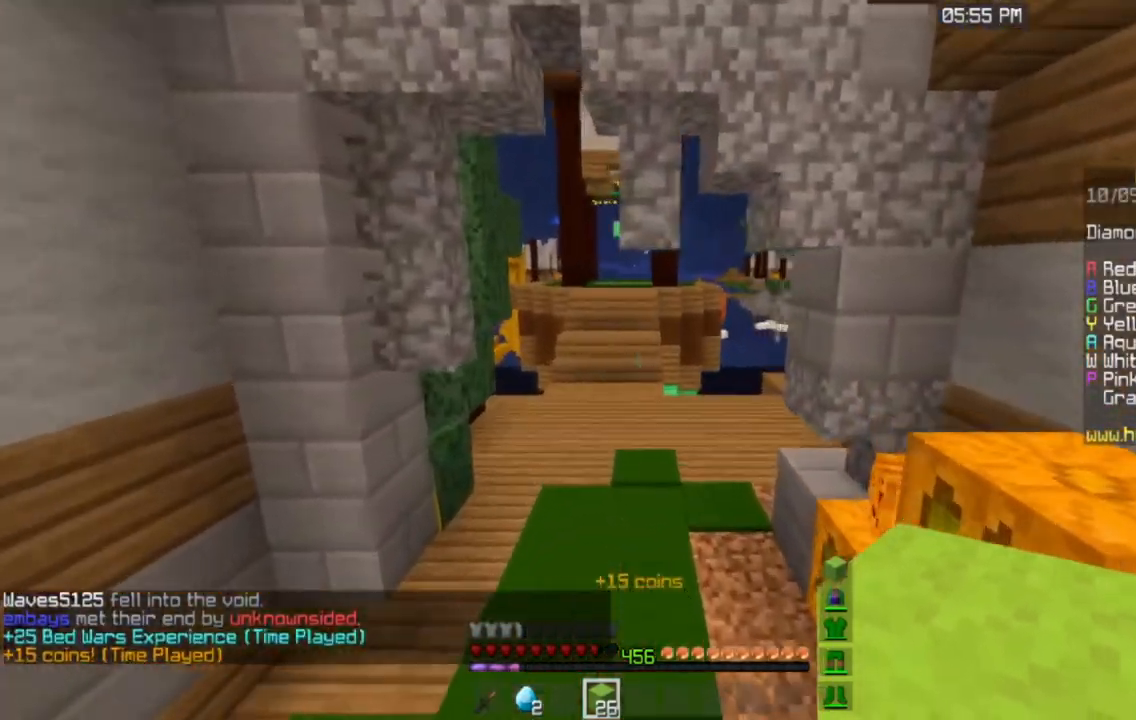
{"keys": ["space", "w"], "mouse": [], "events": []}
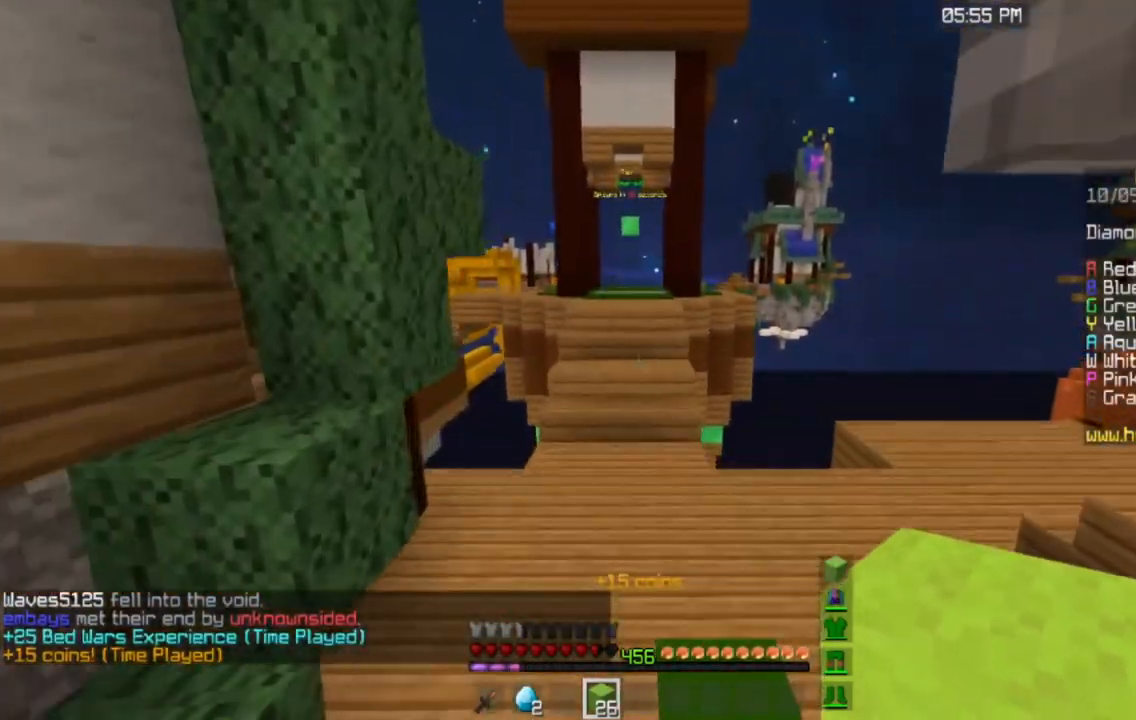
{"keys": ["space", "w"], "mouse": [], "events": []}
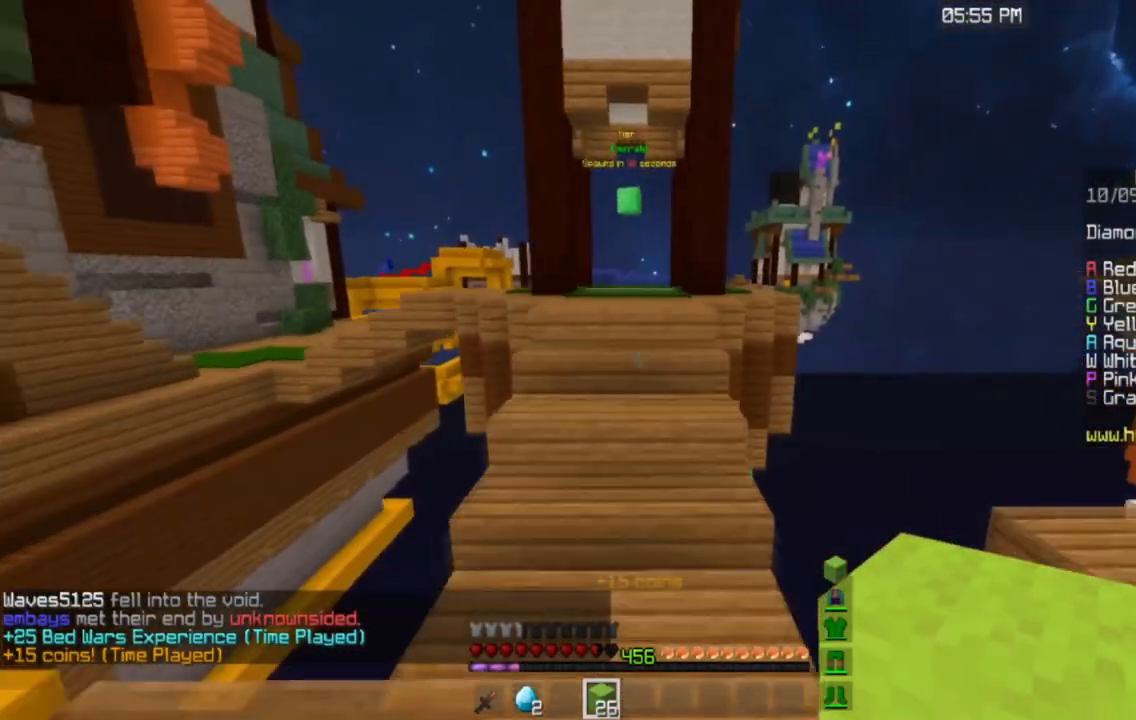
{"keys": ["space", "w"], "mouse": [], "events": [[251, "space", "up"], [451, "space", "down"]]}
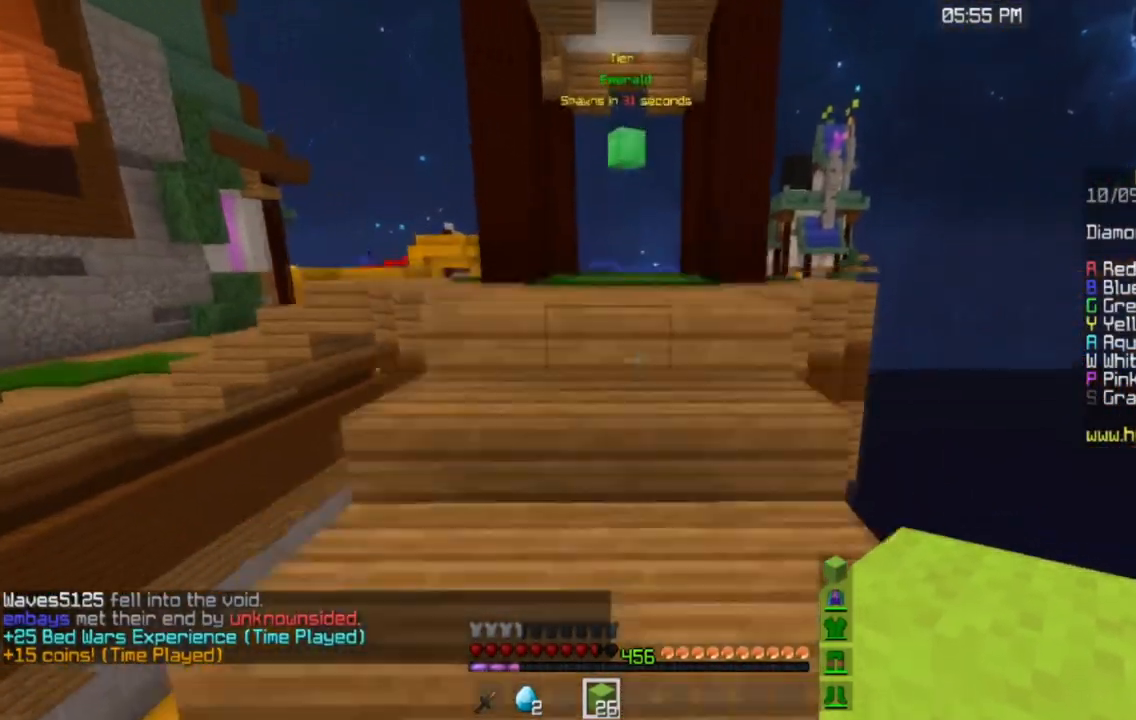
{"keys": ["w"], "mouse": [], "events": [[133, "space", "up"], [200, "space", "down"], [384, "space", "up"]]}
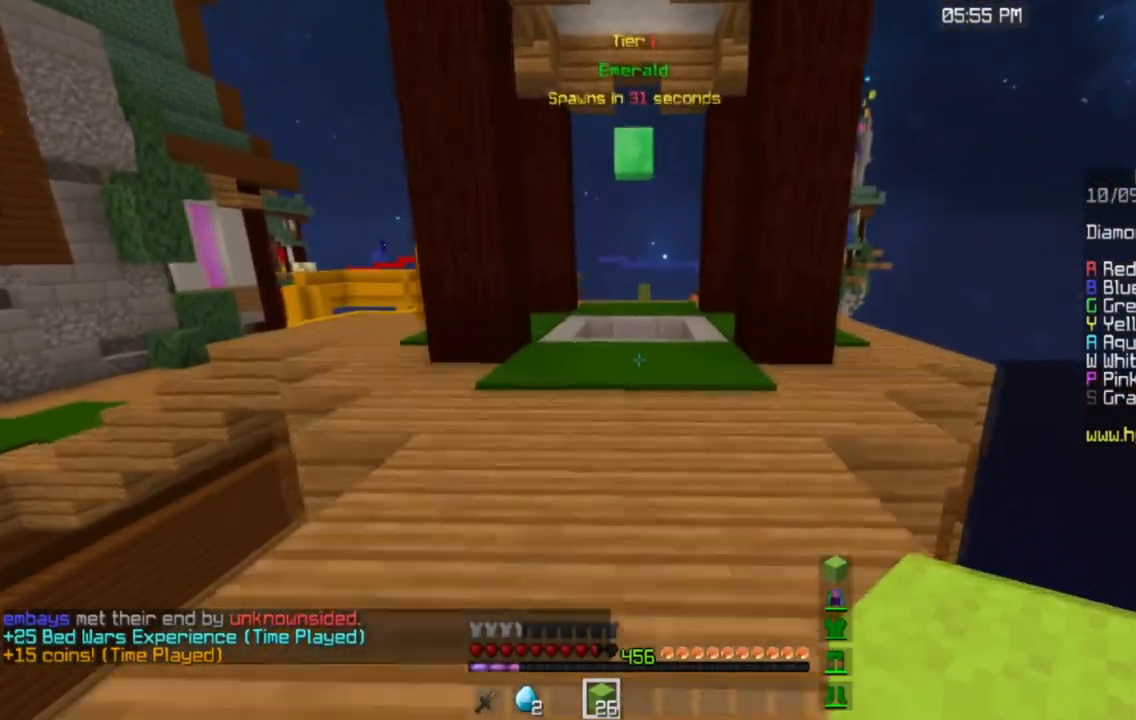
{"keys": ["space", "w"], "mouse": [], "events": [[51, "space", "down"], [251, "space", "up"], [484, "space", "down"]]}
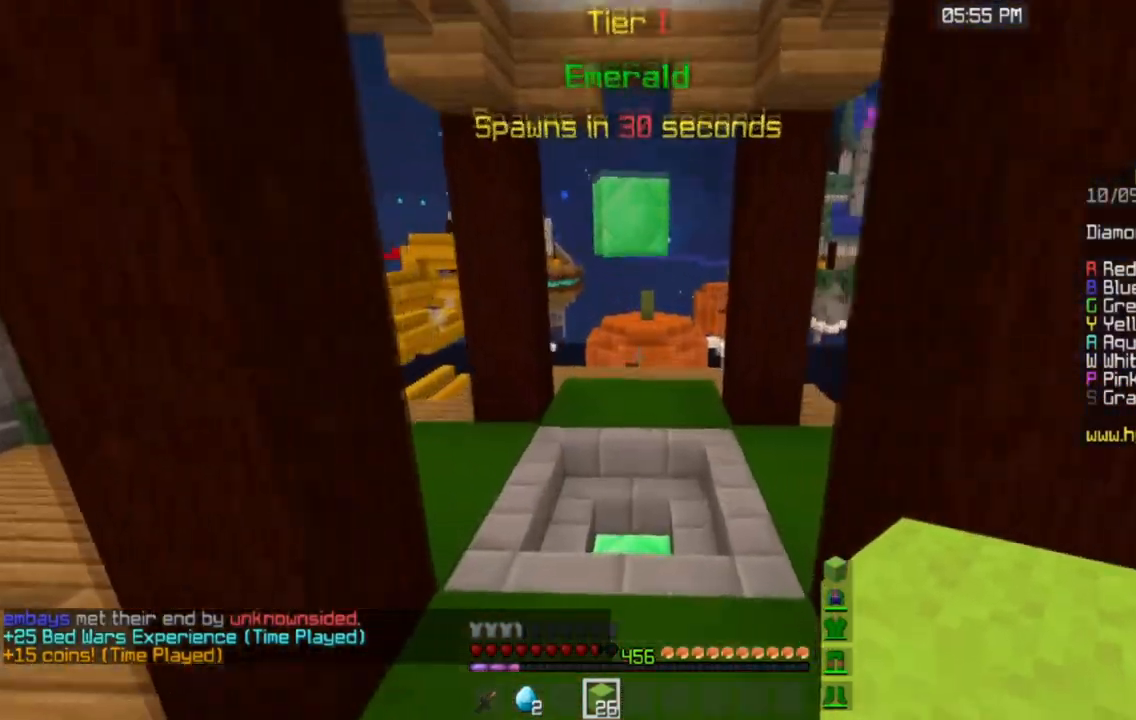
{"keys": ["a"], "mouse": [], "events": [[367, "space", "up"], [417, "w", "up"], [450, "a", "down"]]}
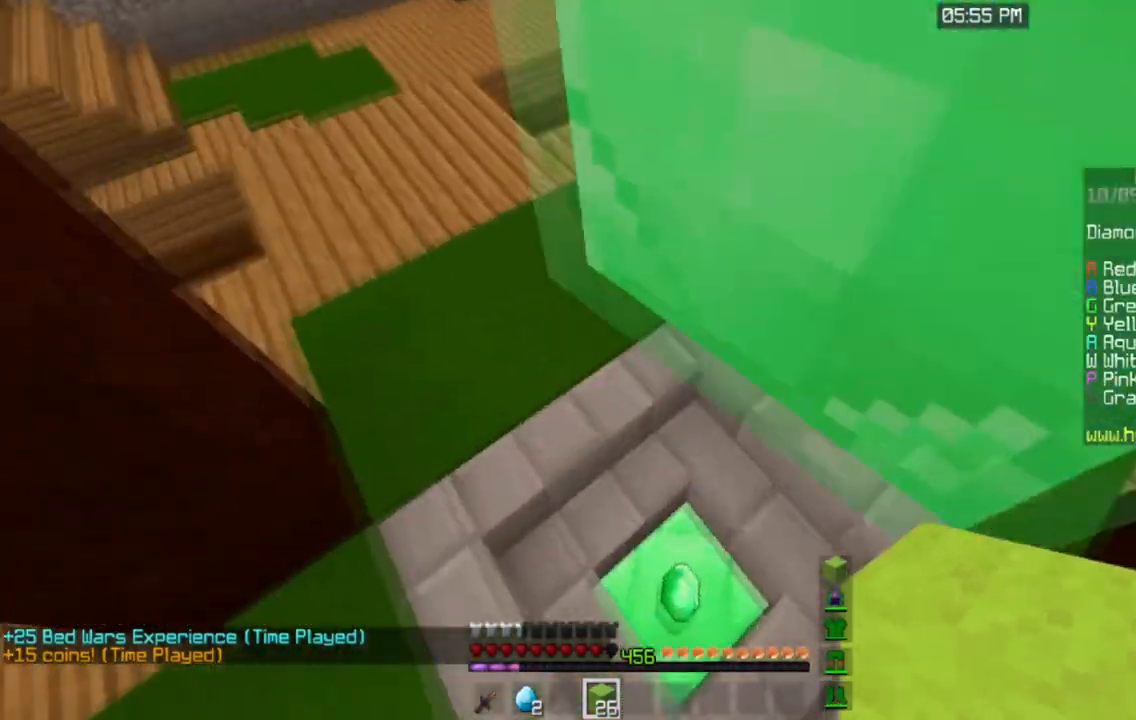
{"keys": ["a", "space", "w"], "mouse": [], "events": [[17, "w", "down"], [367, "space", "down"]]}
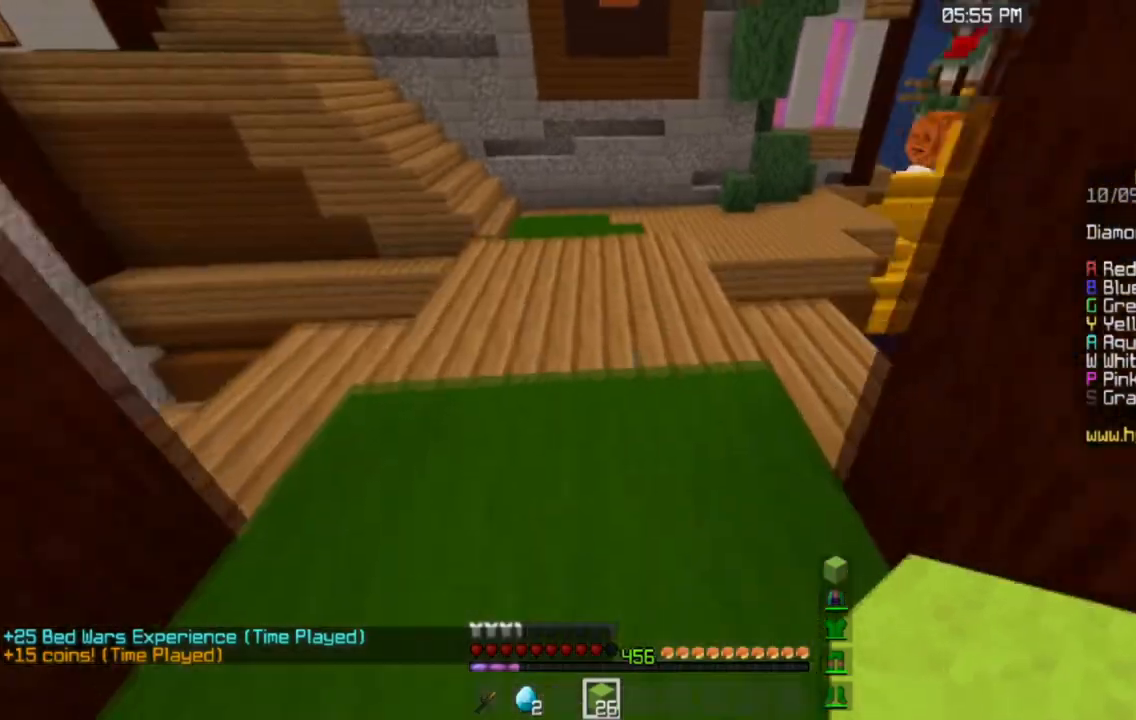
{"keys": ["space", "w"], "mouse": [], "events": [[33, "a", "up"]]}
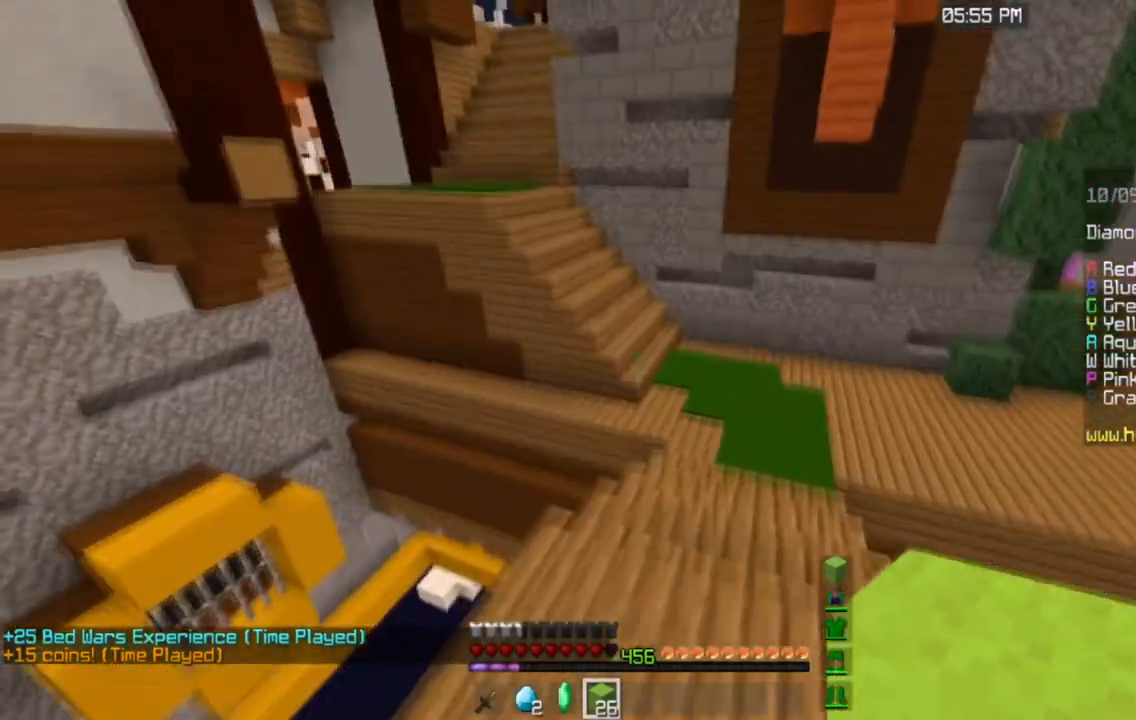
{"keys": ["space", "w"], "mouse": [], "events": []}
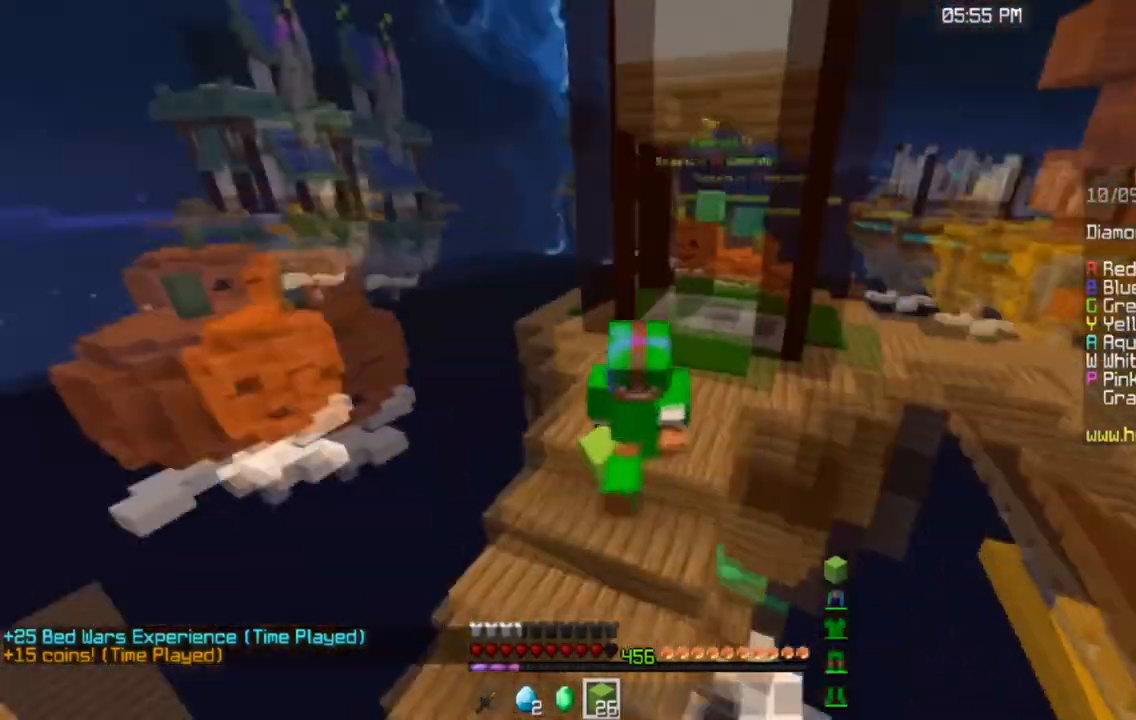
{"keys": ["space", "w"], "mouse": [], "events": []}
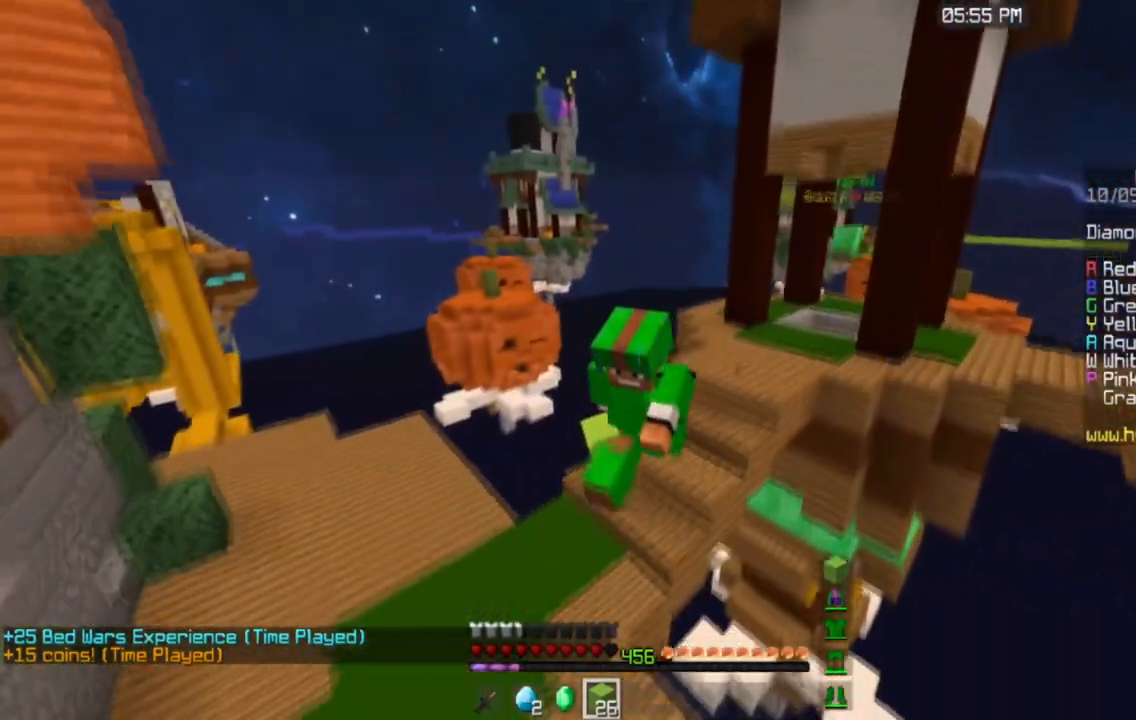
{"keys": ["w"], "mouse": [], "events": [[167, "space", "up"]]}
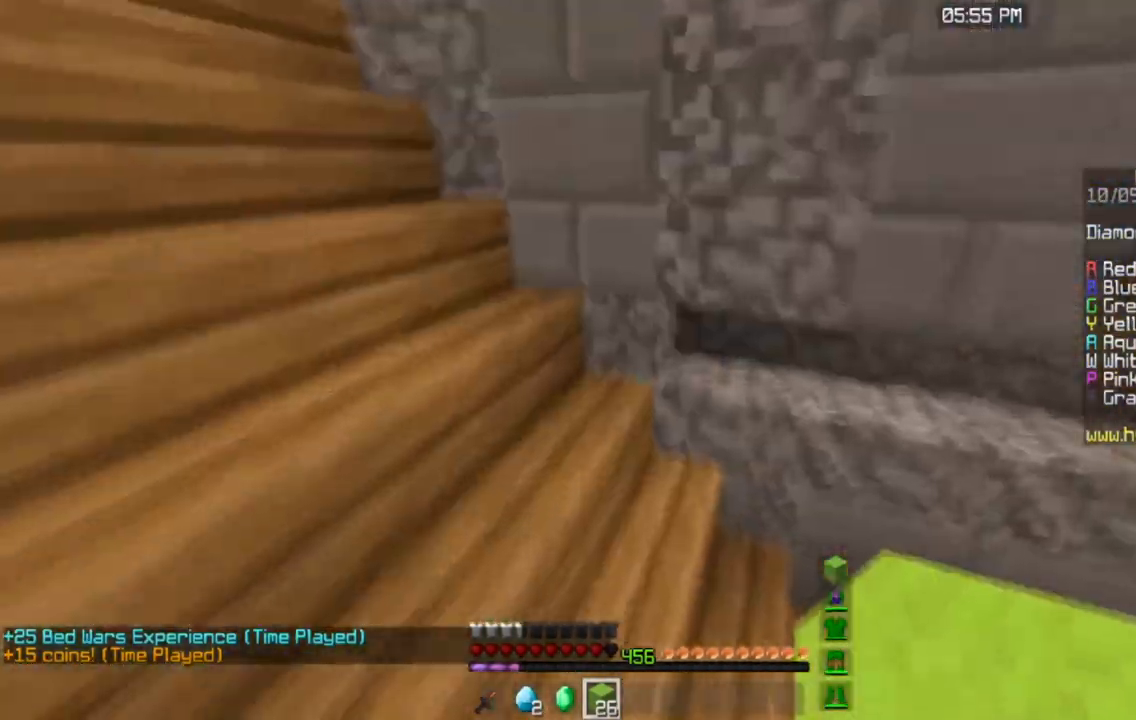
{"keys": ["w"], "mouse": [], "events": [[83, "a", "down"], [334, "a", "up"]]}
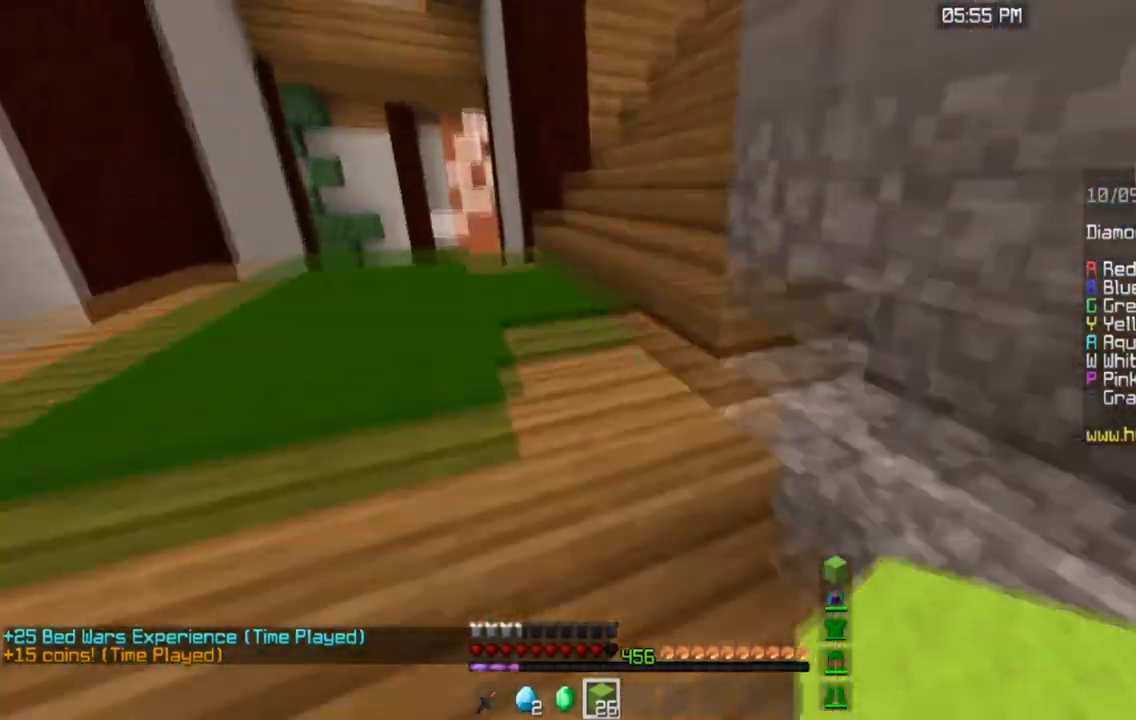
{"keys": ["w"], "mouse": [], "events": []}
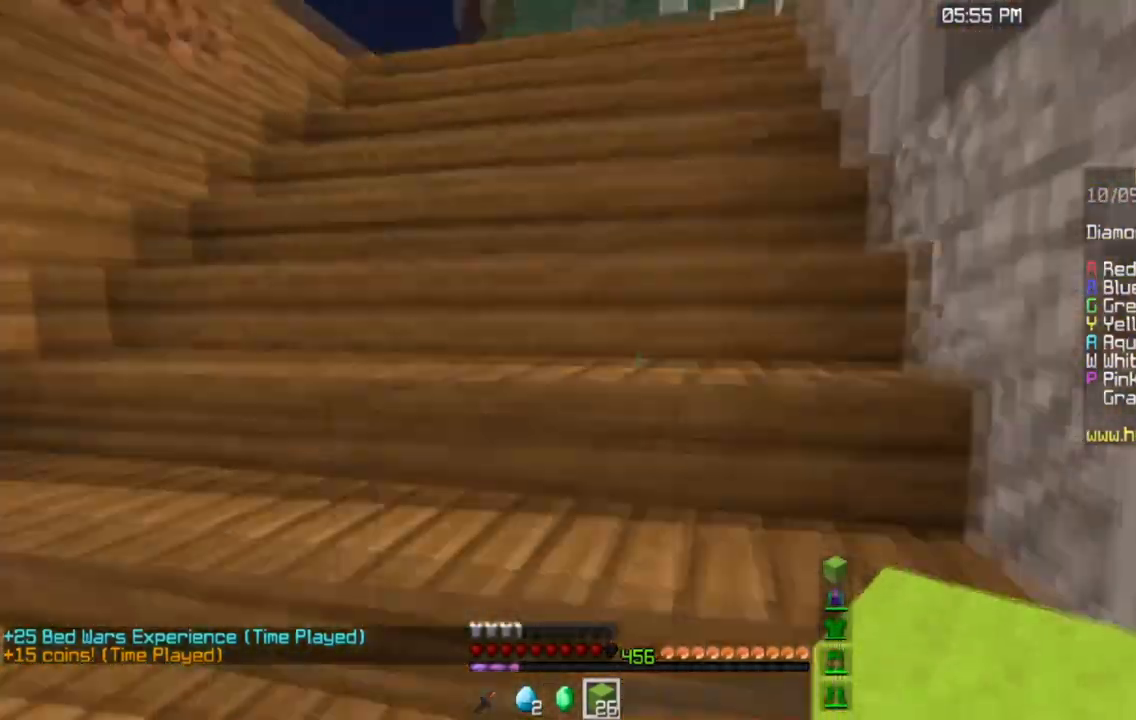
{"keys": ["w"], "mouse": [], "events": [[17, "space", "down"], [234, "space", "up"], [317, "space", "down"], [467, "space", "up"]]}
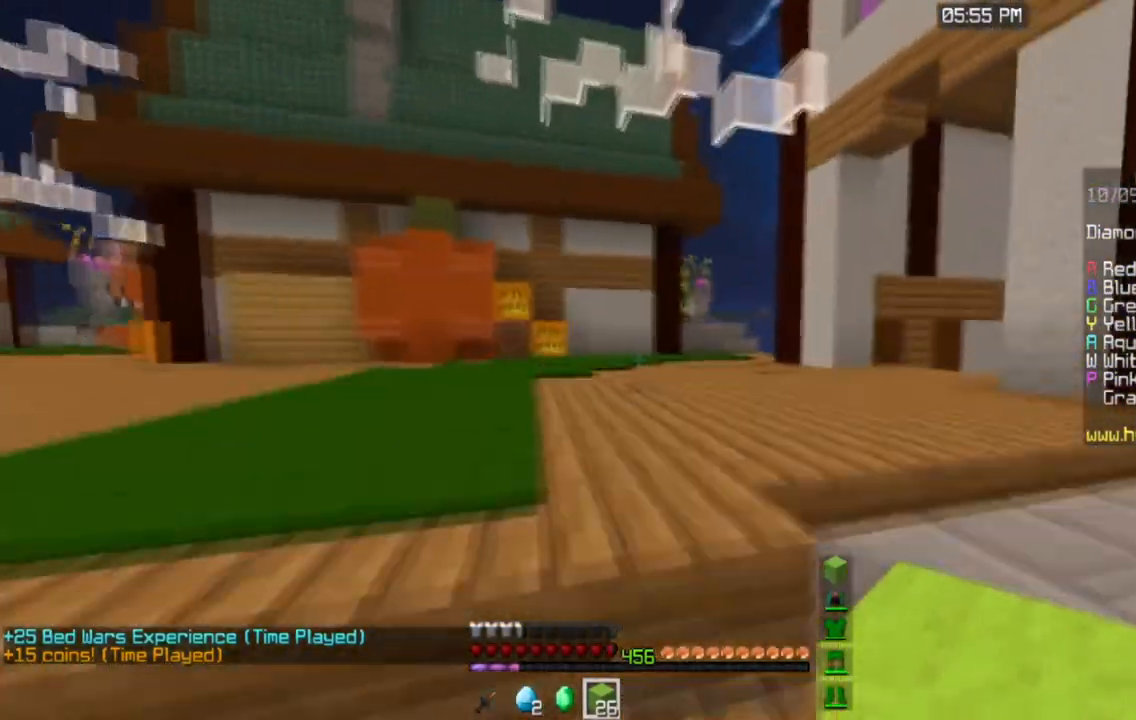
{"keys": ["space", "w"], "mouse": [], "events": [[51, "space", "down"], [217, "space", "up"], [284, "space", "down"]]}
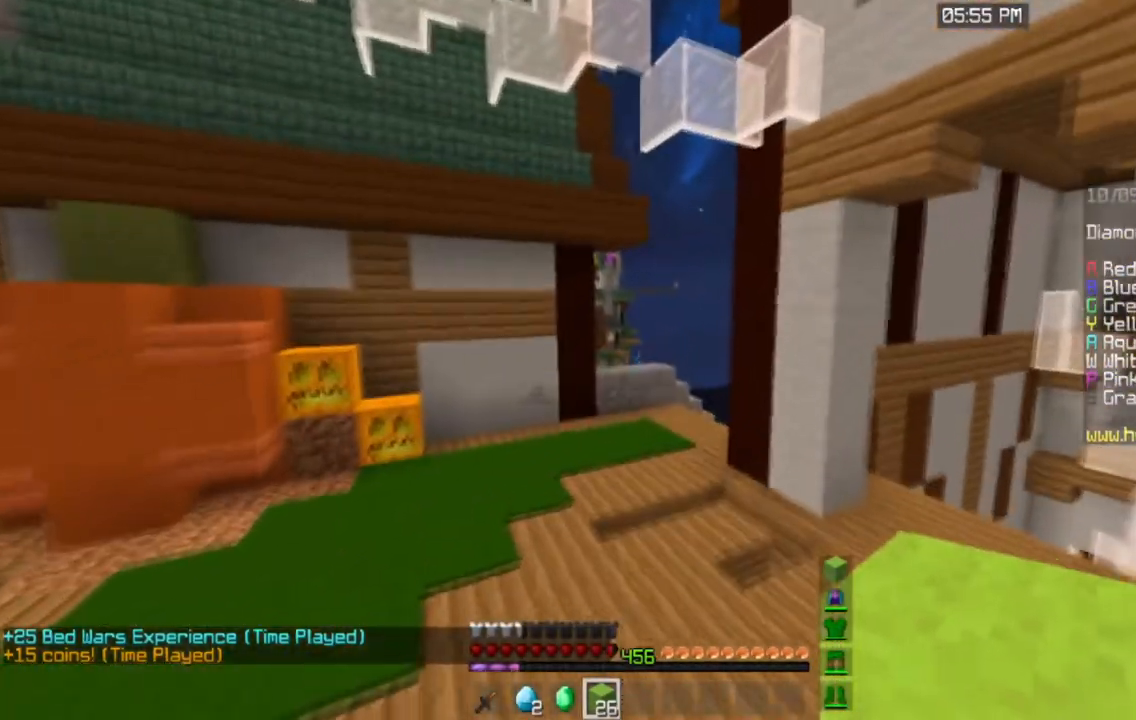
{"keys": ["space", "w"], "mouse": [], "events": []}